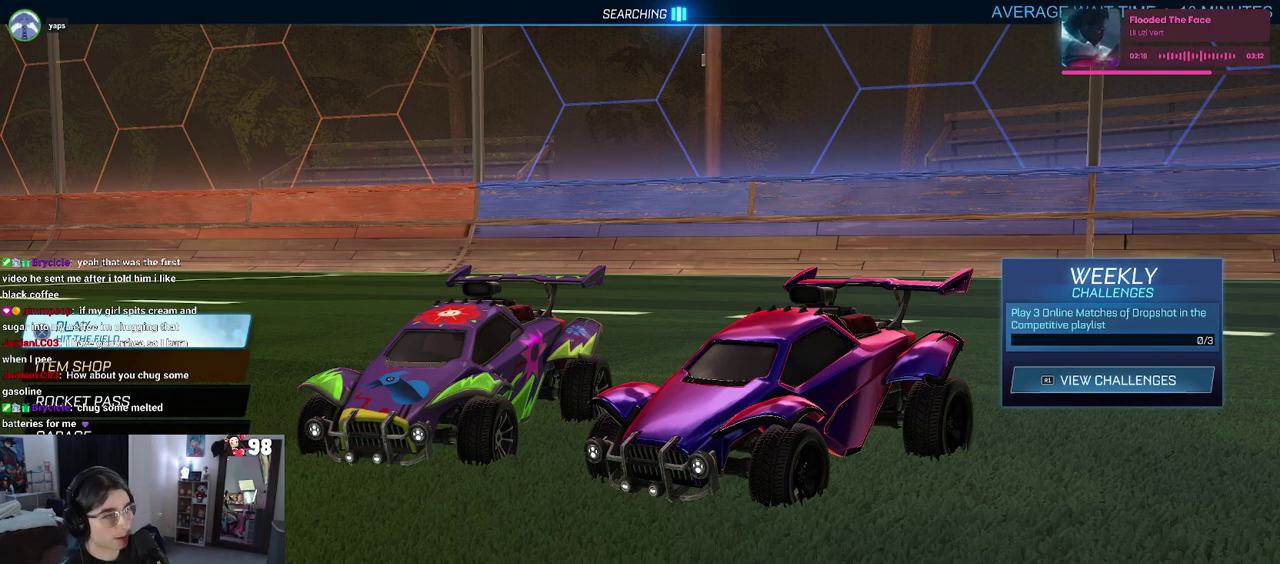
Gameplay with a controller (PlayStation layout); each line is a JSON object with the inputs held at the frame after it. "events" lists button and stick changes between this image and that frame as [ms after this image, input, new state], when the widget could be followed in between. Not read: L1 R1.
{"buttons": ["DPAD_DOWN"], "left_stick": "center", "right_stick": "center"}
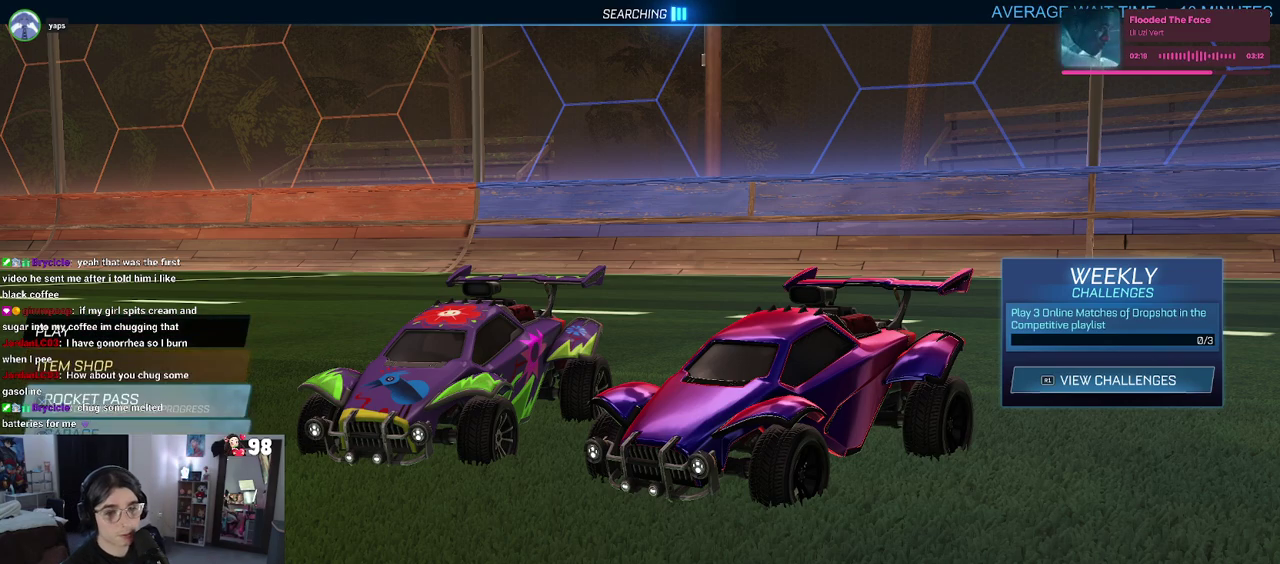
{"buttons": [], "left_stick": "center", "right_stick": "center", "events": [[50, "CROSS", "down"], [67, "DPAD_DOWN", "up"], [133, "CROSS", "up"]]}
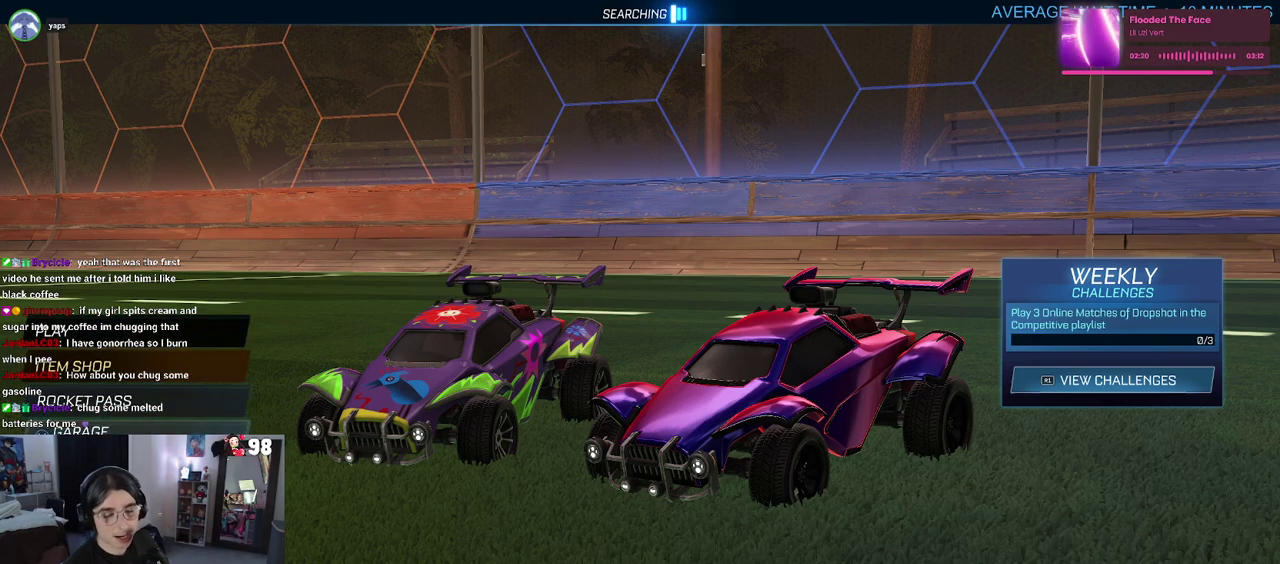
{"buttons": [], "left_stick": "center", "right_stick": "center", "events": []}
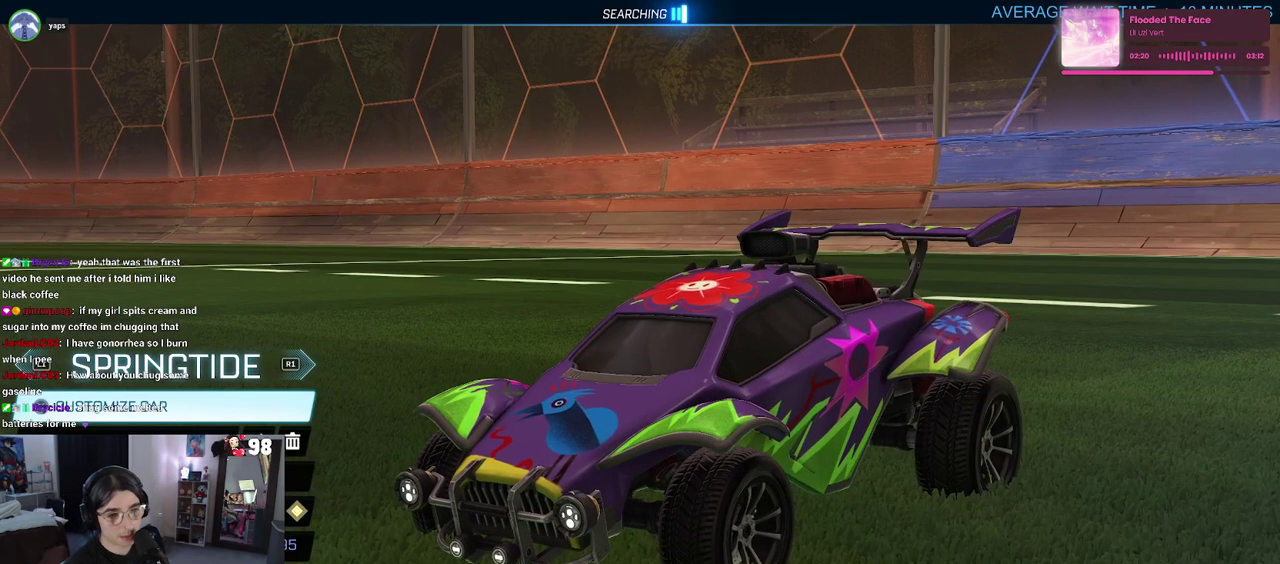
{"buttons": [], "left_stick": "center", "right_stick": "center", "events": []}
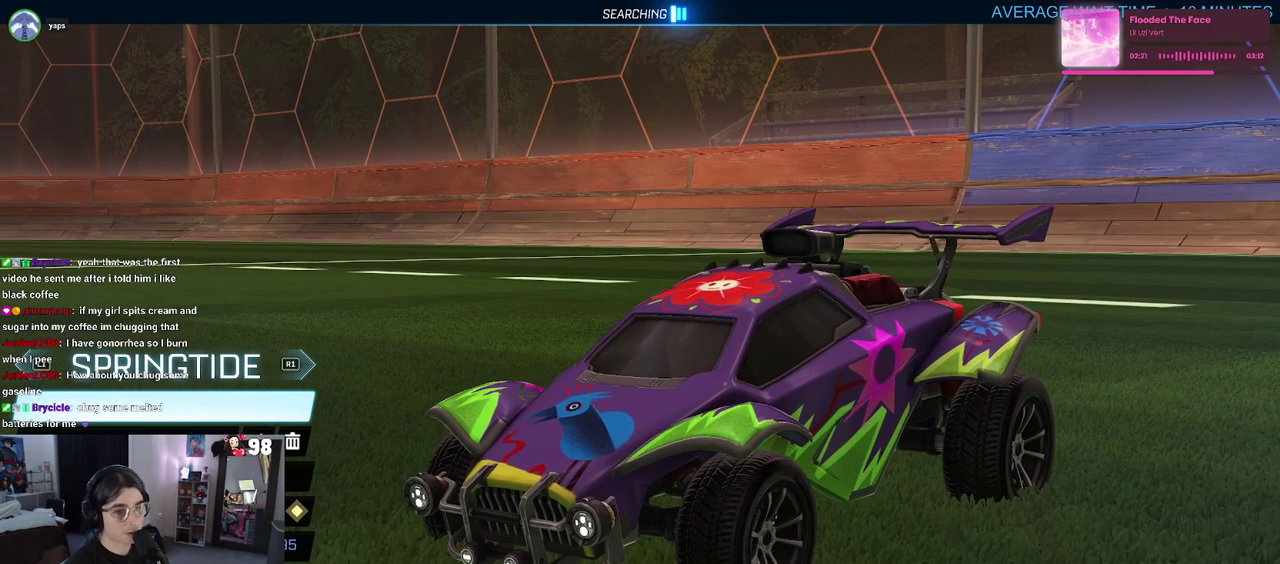
{"buttons": ["CROSS"], "left_stick": "center", "right_stick": "center", "events": [[17, "DPAD_DOWN", "down"], [67, "DPAD_DOWN", "up"], [167, "DPAD_DOWN", "down"], [250, "DPAD_DOWN", "up"], [317, "DPAD_DOWN", "down"], [400, "DPAD_DOWN", "up"], [417, "CROSS", "down"]]}
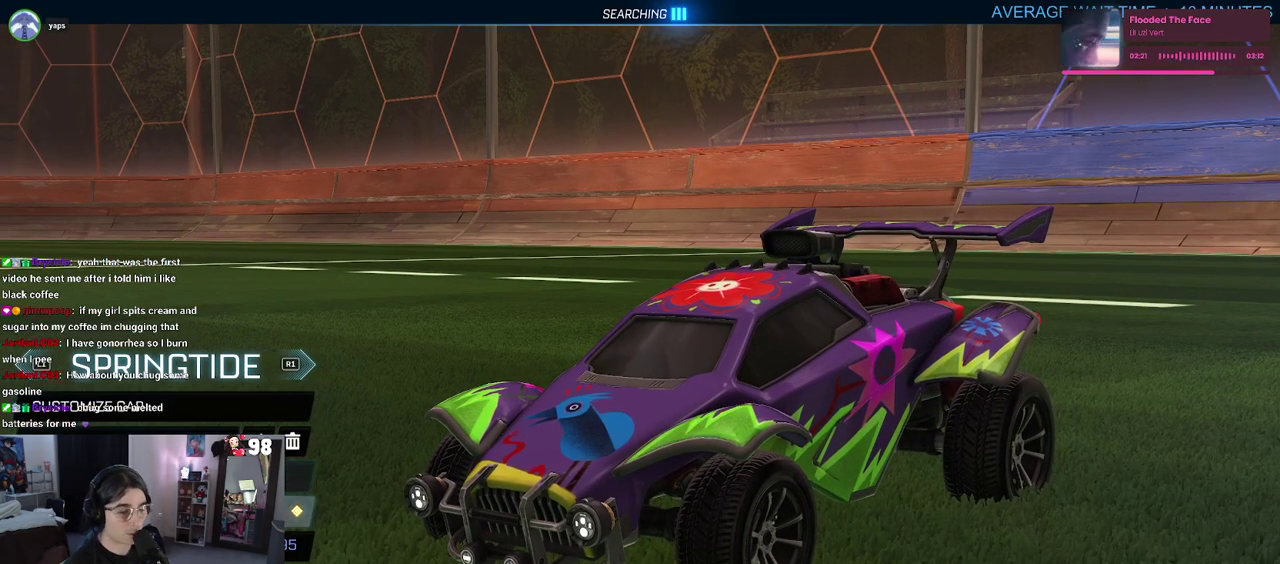
{"buttons": [], "left_stick": "center", "right_stick": "center", "events": [[17, "CROSS", "up"]]}
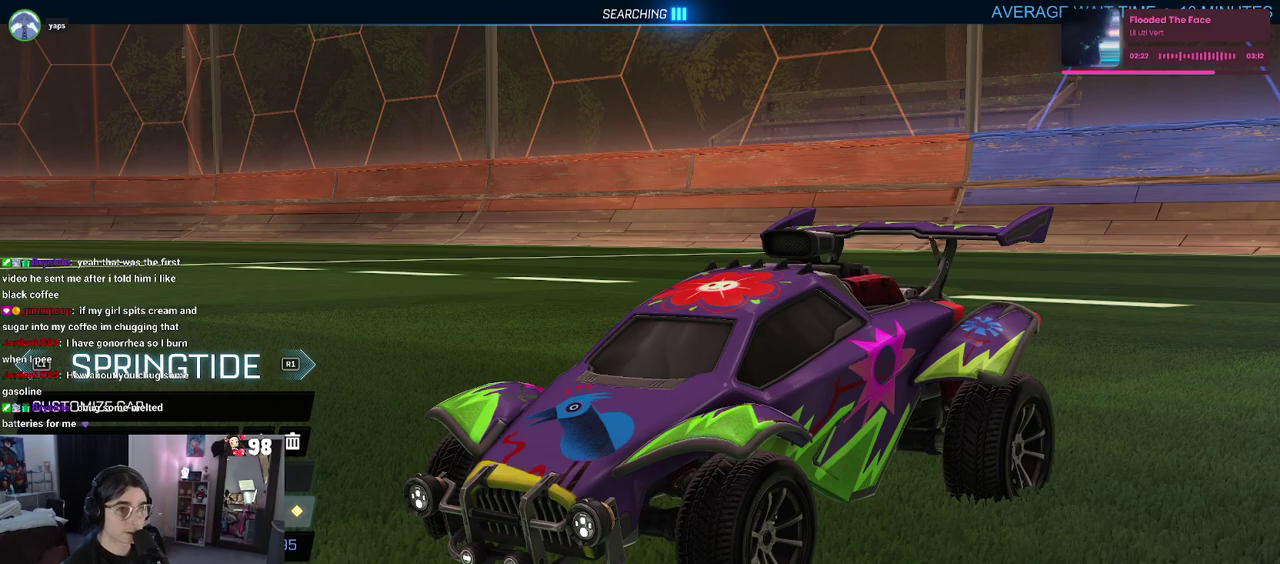
{"buttons": [], "left_stick": "center", "right_stick": "center", "events": []}
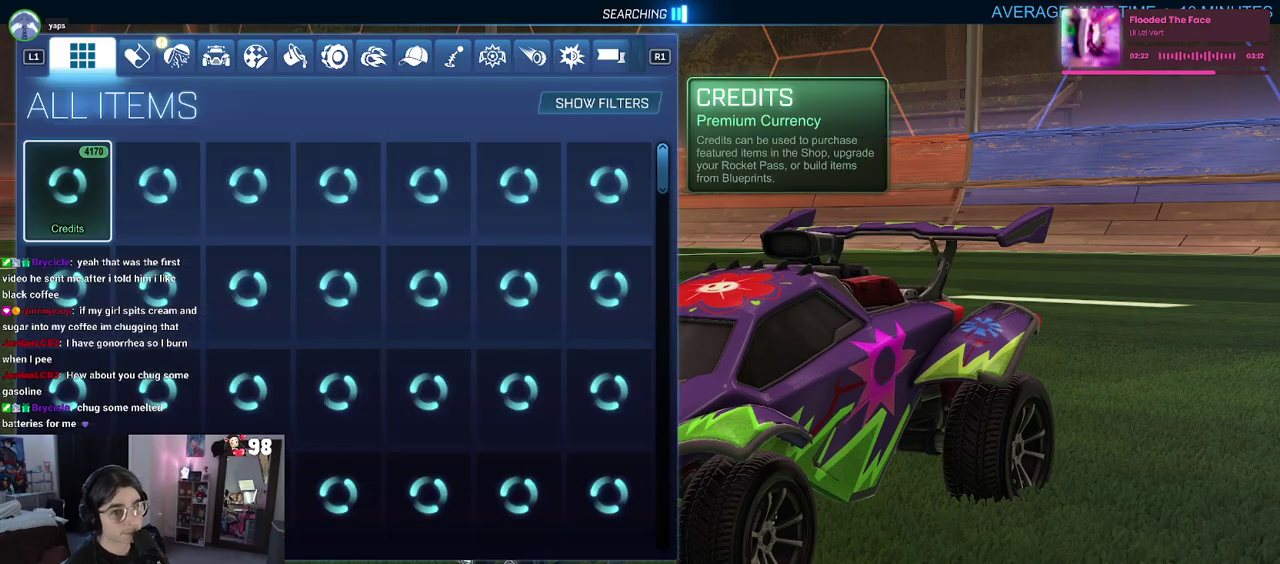
{"buttons": [], "left_stick": "center", "right_stick": "center", "events": []}
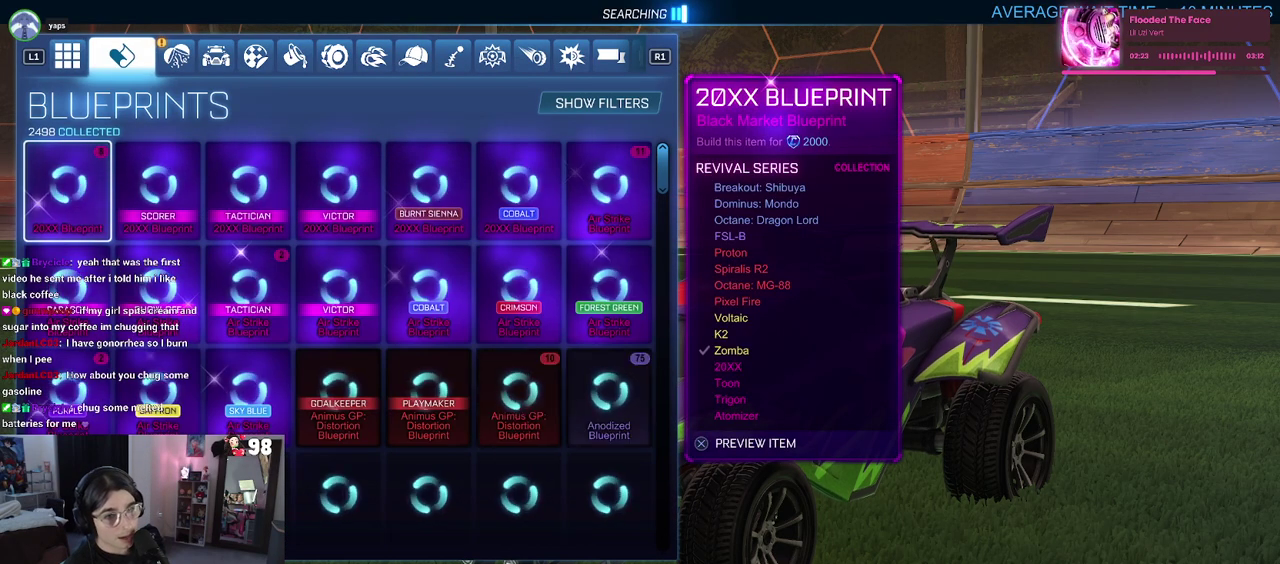
{"buttons": [], "left_stick": "center", "right_stick": "center", "events": []}
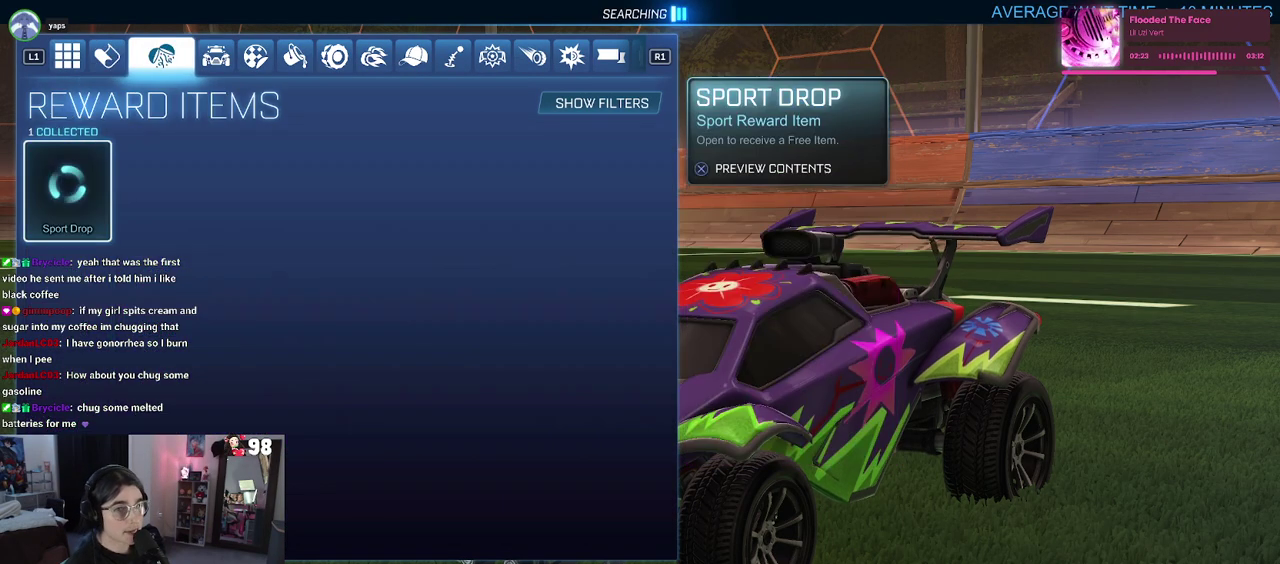
{"buttons": [], "left_stick": "center", "right_stick": "center", "events": [[267, "CIRCLE", "down"], [367, "CIRCLE", "up"]]}
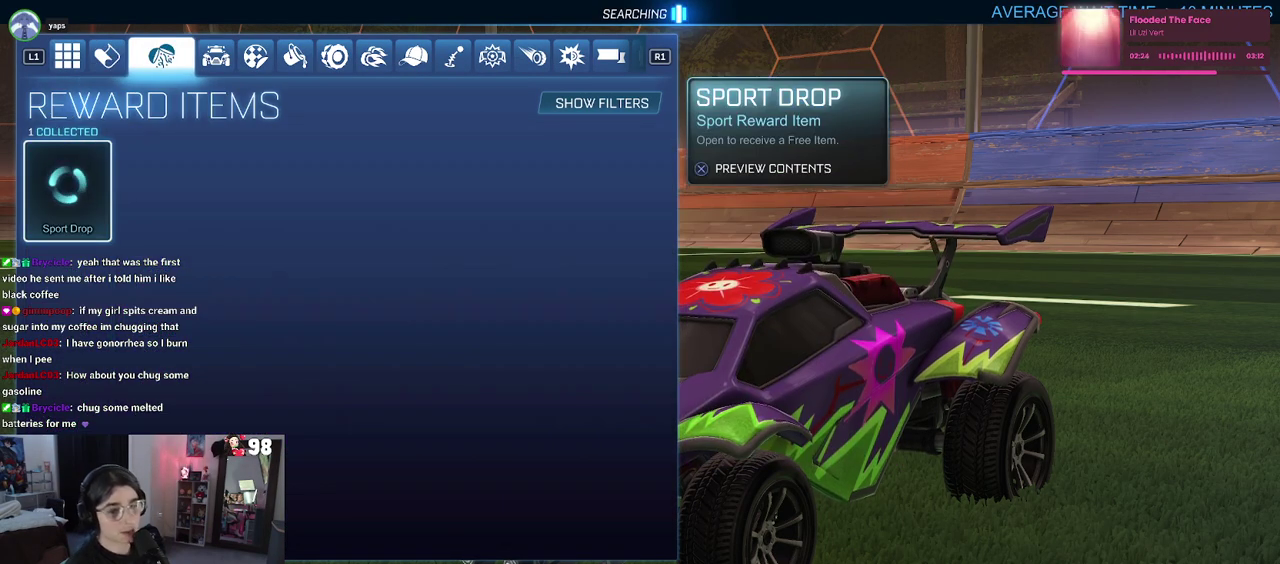
{"buttons": [], "left_stick": "center", "right_stick": "center", "events": []}
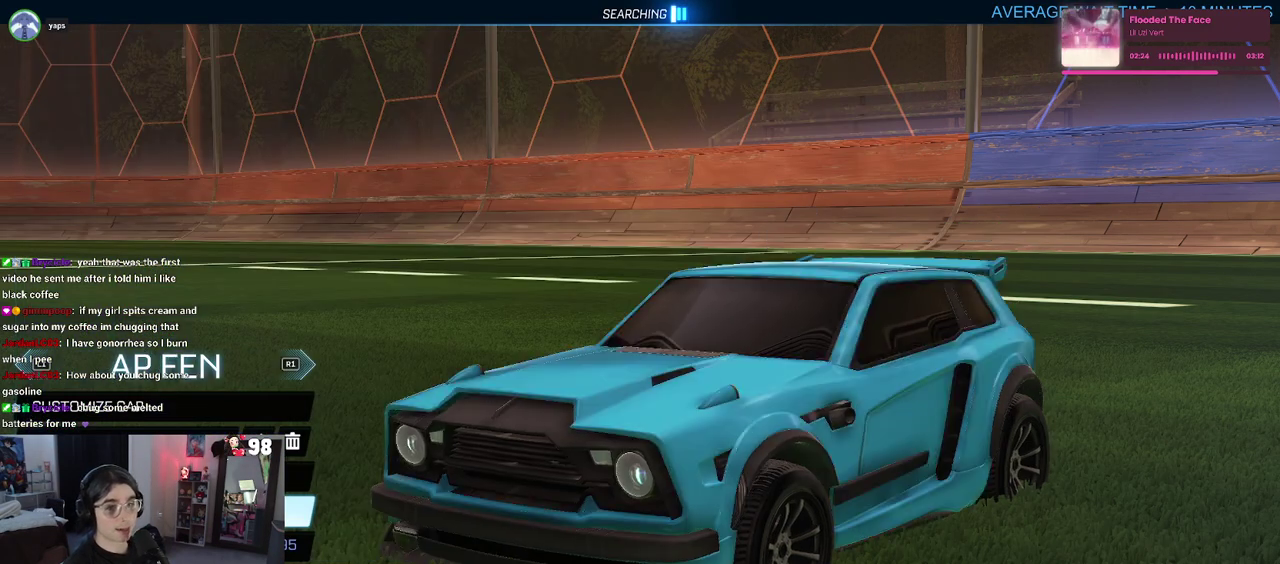
{"buttons": [], "left_stick": "center", "right_stick": "center", "events": []}
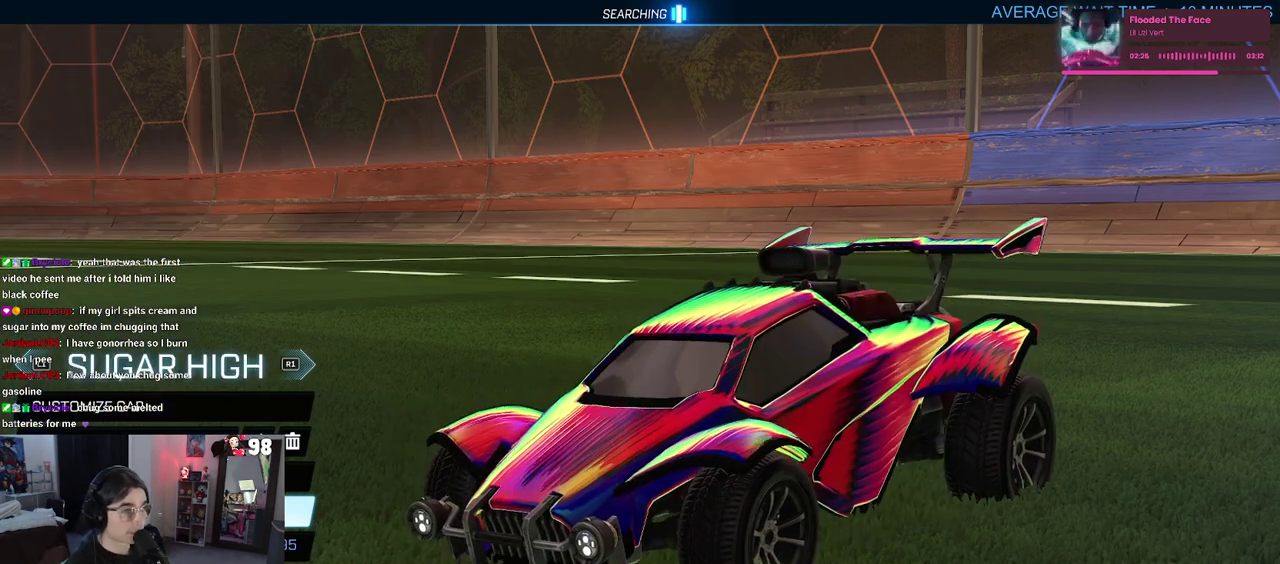
{"buttons": [], "left_stick": "center", "right_stick": "center", "events": [[217, "DPAD_UP", "down"], [300, "DPAD_UP", "up"]]}
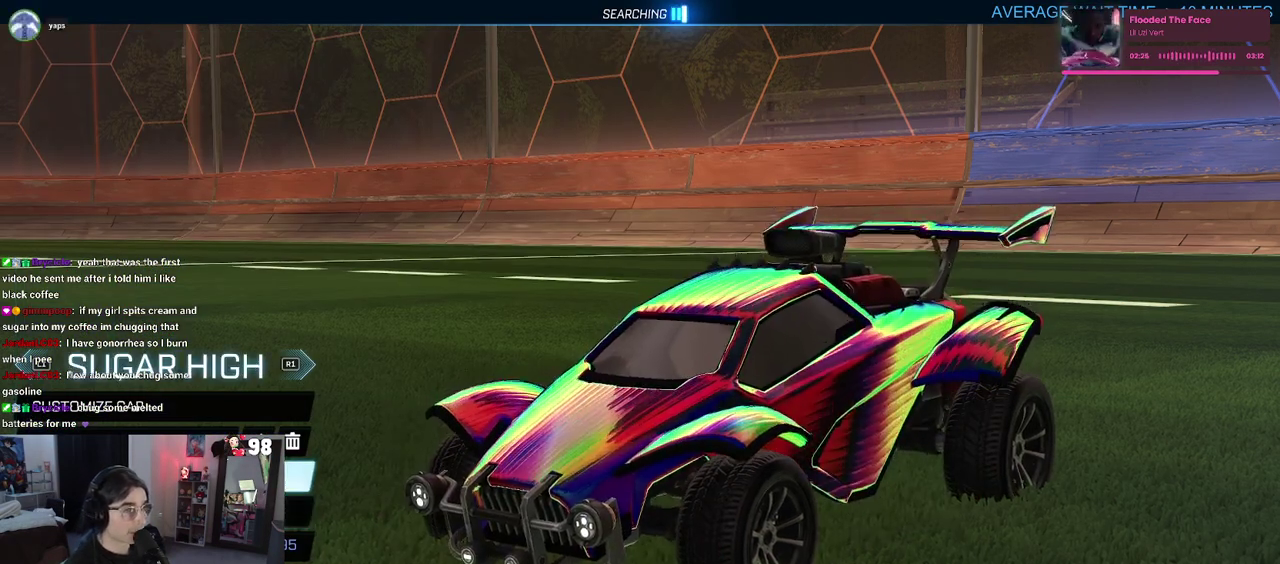
{"buttons": ["CIRCLE"], "left_stick": "center", "right_stick": "center", "events": [[50, "DPAD_UP", "down"], [117, "DPAD_UP", "up"], [467, "CIRCLE", "down"]]}
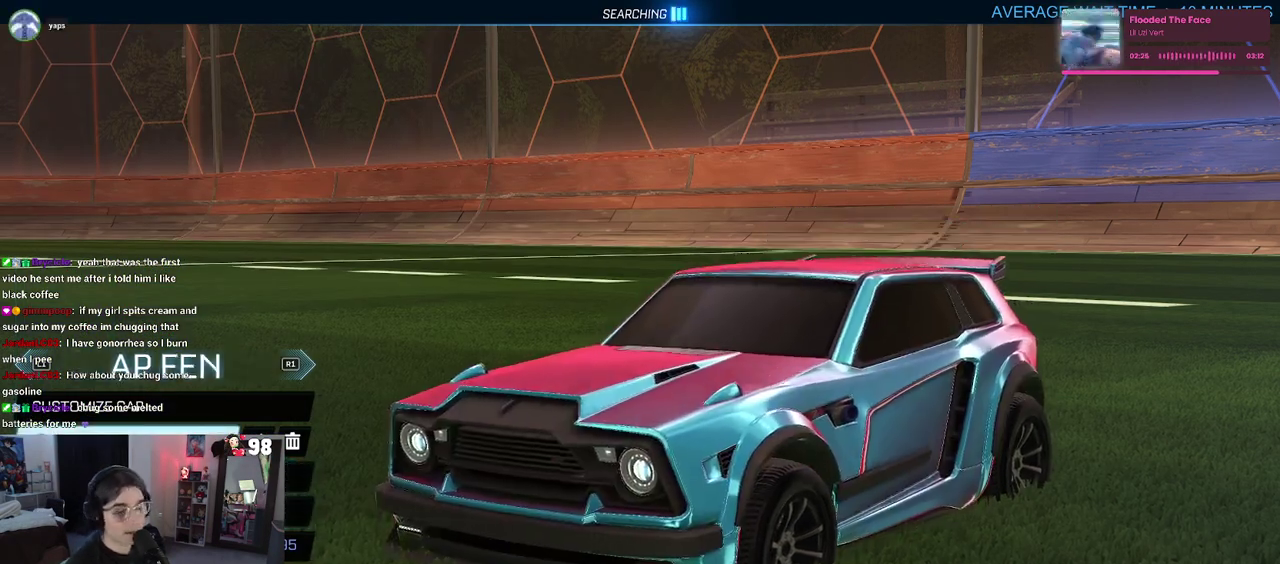
{"buttons": [], "left_stick": "center", "right_stick": "center", "events": [[83, "CIRCLE", "up"], [167, "CIRCLE", "down"], [267, "CIRCLE", "up"], [350, "CIRCLE", "down"], [450, "CIRCLE", "up"]]}